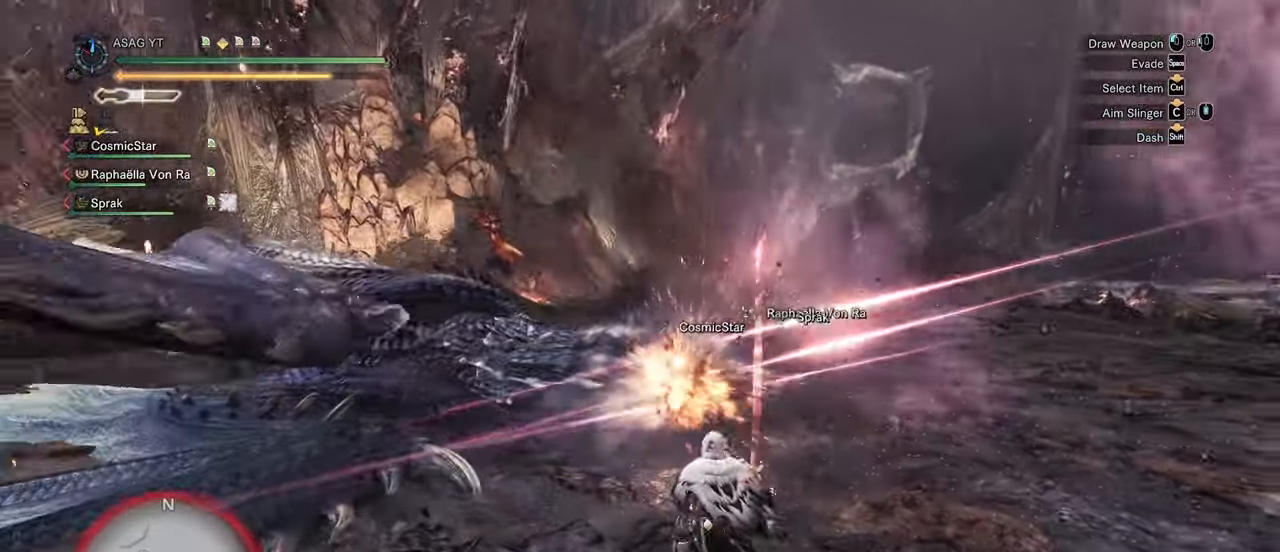
Gameplay with keyboard and mouse; each line is a JSON object with the keys and mouse buttons held at the frame after it. "events" lists presses ("down") and releases ("up") of "1", "2", "3", "4", "5", "a", "alt", "c", "caps_lock", "ctrl", "d", "e", "f", "g", "q", "r", "s", "shift", "space", "t", "tab", "v", "w", "x", "z", "mouse_left", "mouse_wheel" and "mouse_right" between this image and that frame as [ms after this image, input, new state], when the widget could be followed in between. "mouse_left", "mouse_wheel", "mouse_right" = the "left", "wheel", "right" buttons of the "mouse" list. No other keys are recorded. "wheel" means that the mouse wheel is clicked or scrolled. Not read: mouse_move.
{"keys": [], "mouse": [], "events": [[100, "mouse_left", "up"], [133, "mouse_left", "down"], [150, "shift", "up"], [233, "mouse_left", "up"], [333, "mouse_left", "down"], [383, "mouse_left", "up"], [467, "w", "up"]]}
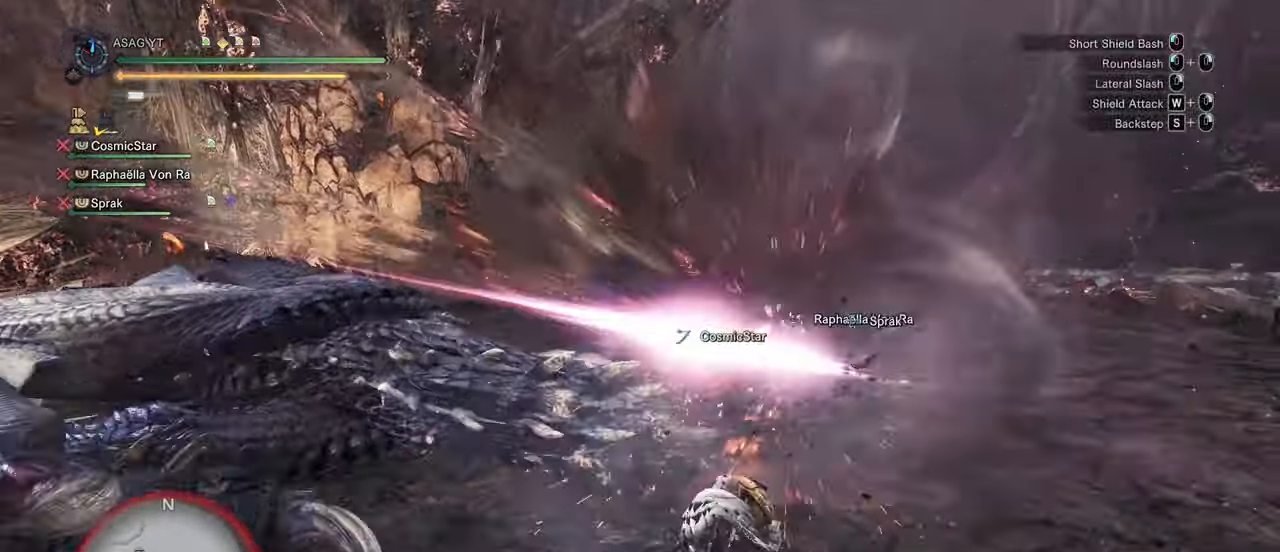
{"keys": ["s"], "mouse": ["right"], "events": [[300, "s", "down"], [350, "mouse_right", "down"]]}
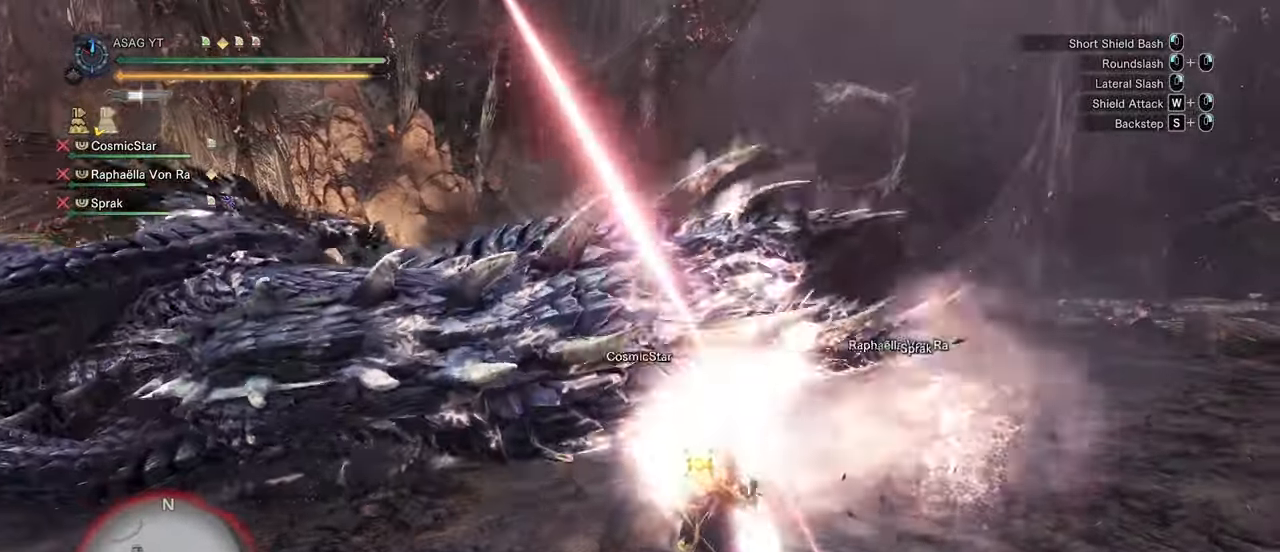
{"keys": [], "mouse": [], "events": [[83, "mouse_right", "up"], [167, "mouse_right", "down"], [250, "mouse_right", "up"], [450, "s", "up"]]}
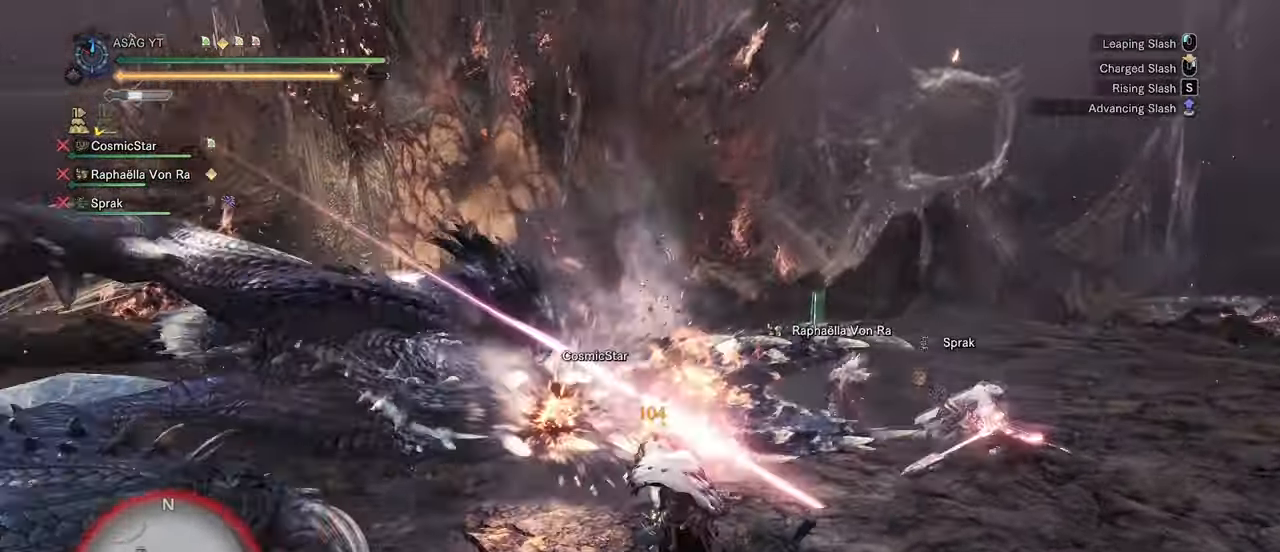
{"keys": ["w"], "mouse": ["left"], "events": [[100, "w", "down"], [133, "mouse_left", "down"], [250, "mouse_left", "up"], [333, "mouse_left", "down"], [383, "mouse_left", "up"], [450, "mouse_left", "down"]]}
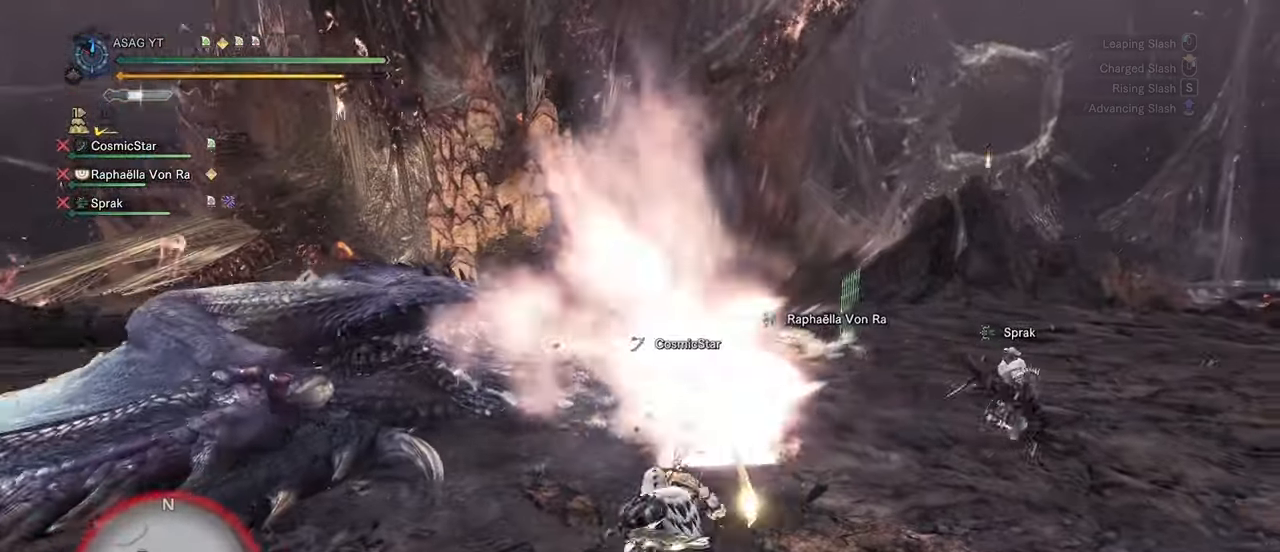
{"keys": ["w"], "mouse": [], "events": [[17, "mouse_left", "up"], [117, "mouse_left", "down"], [183, "mouse_left", "up"]]}
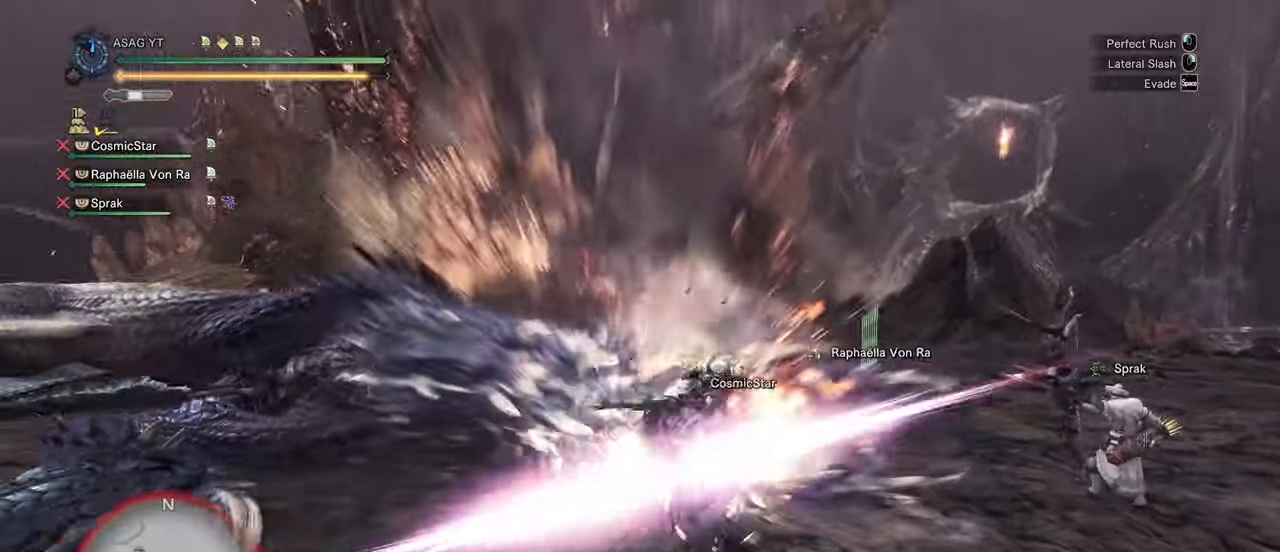
{"keys": ["w"], "mouse": [], "events": []}
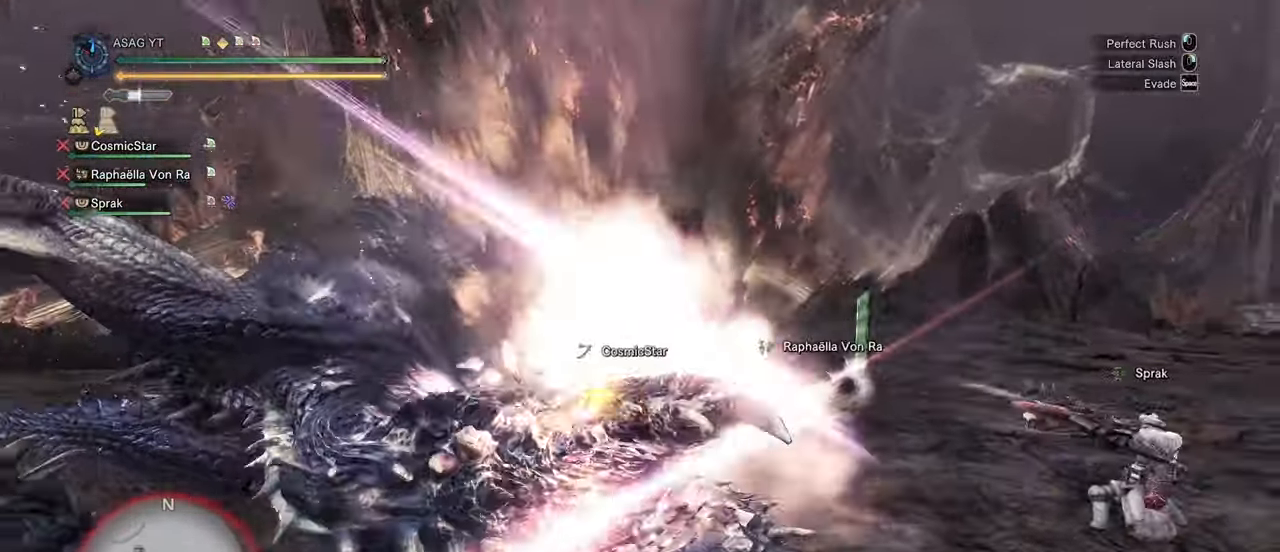
{"keys": ["w"], "mouse": ["left"], "events": [[483, "mouse_left", "down"]]}
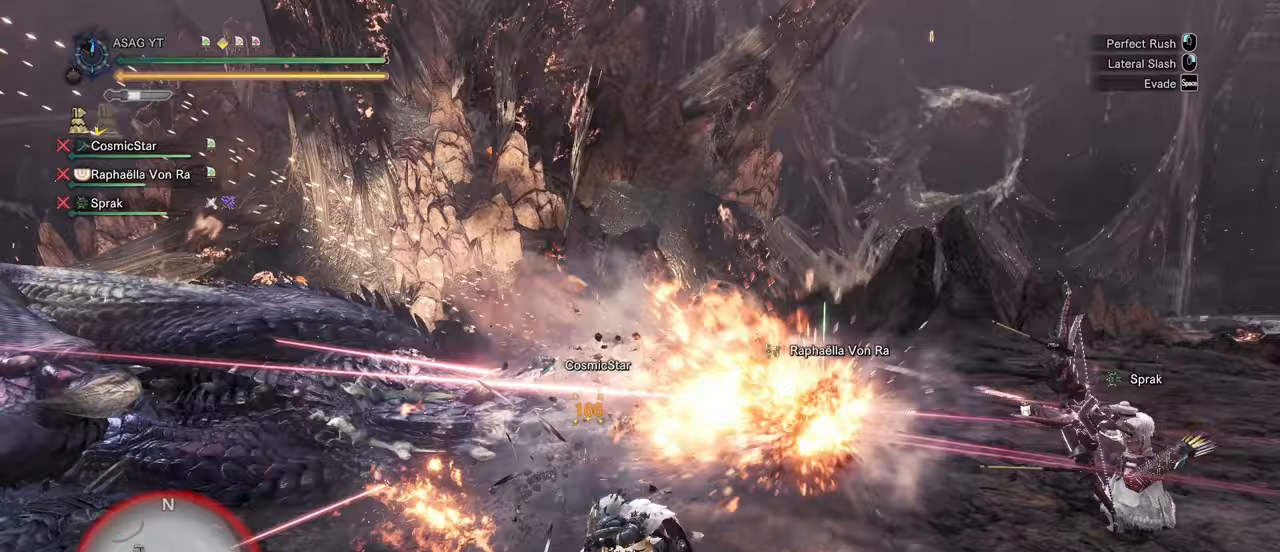
{"keys": ["w"], "mouse": [], "events": [[67, "mouse_left", "up"]]}
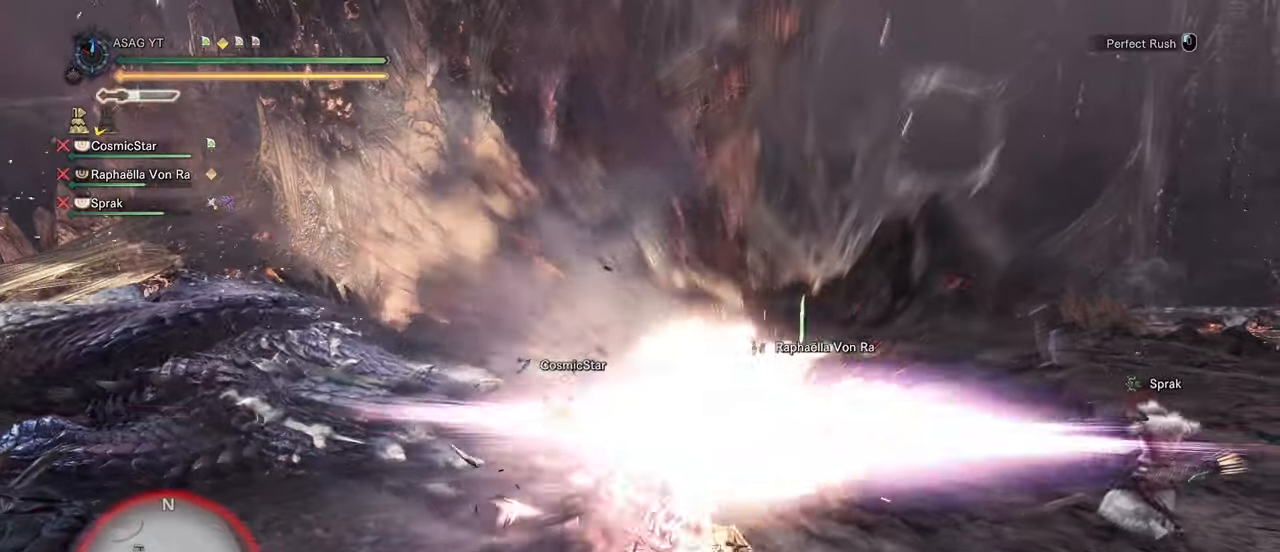
{"keys": ["w"], "mouse": [], "events": []}
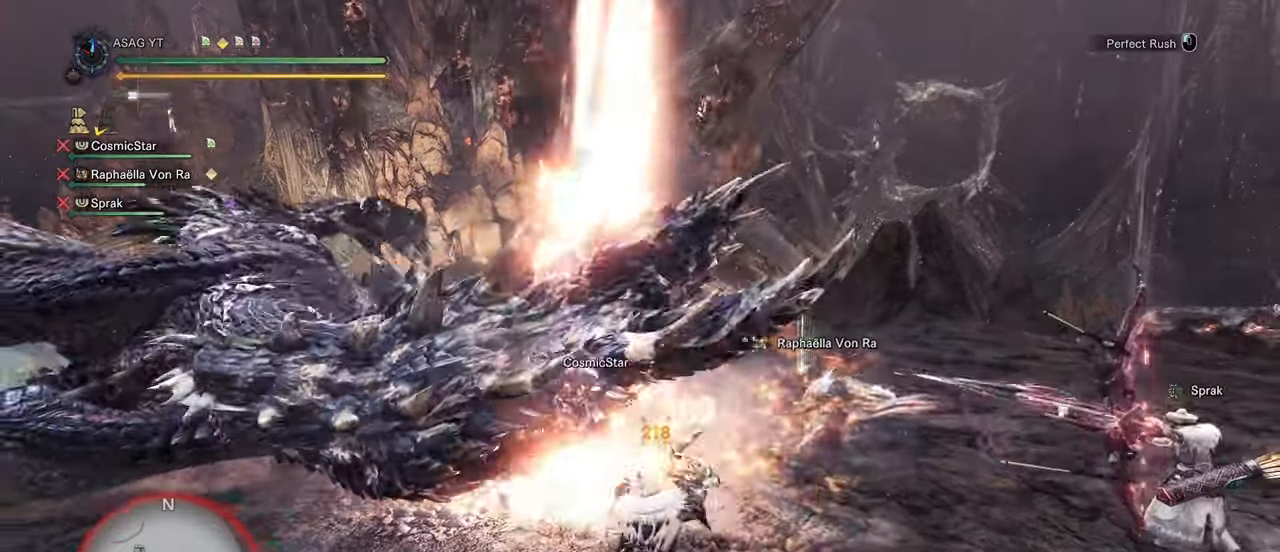
{"keys": ["w"], "mouse": [], "events": []}
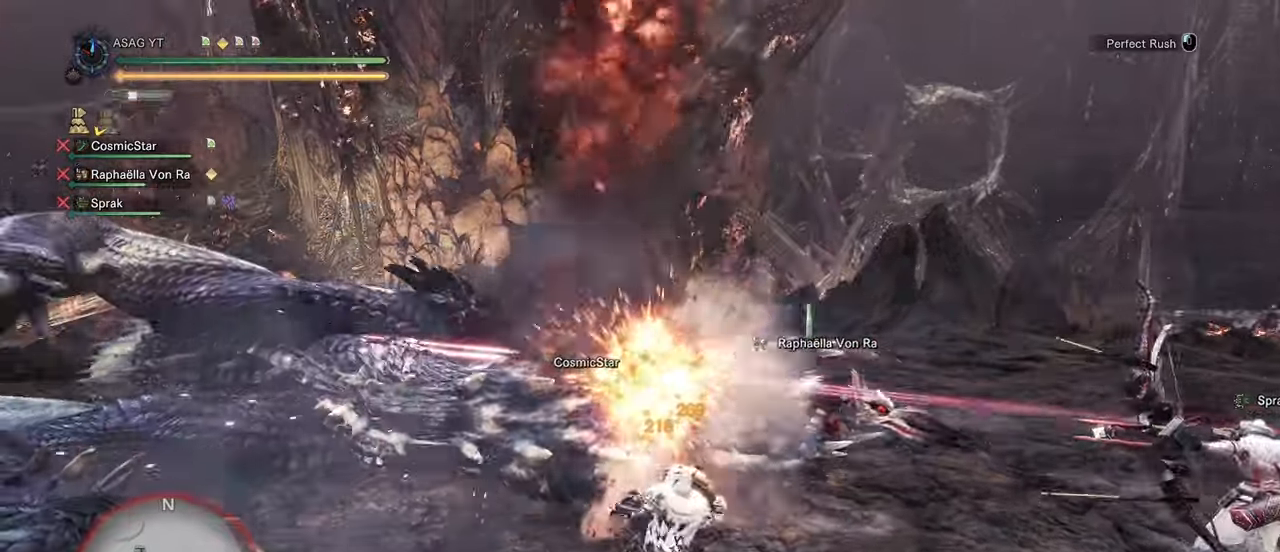
{"keys": ["w"], "mouse": [], "events": []}
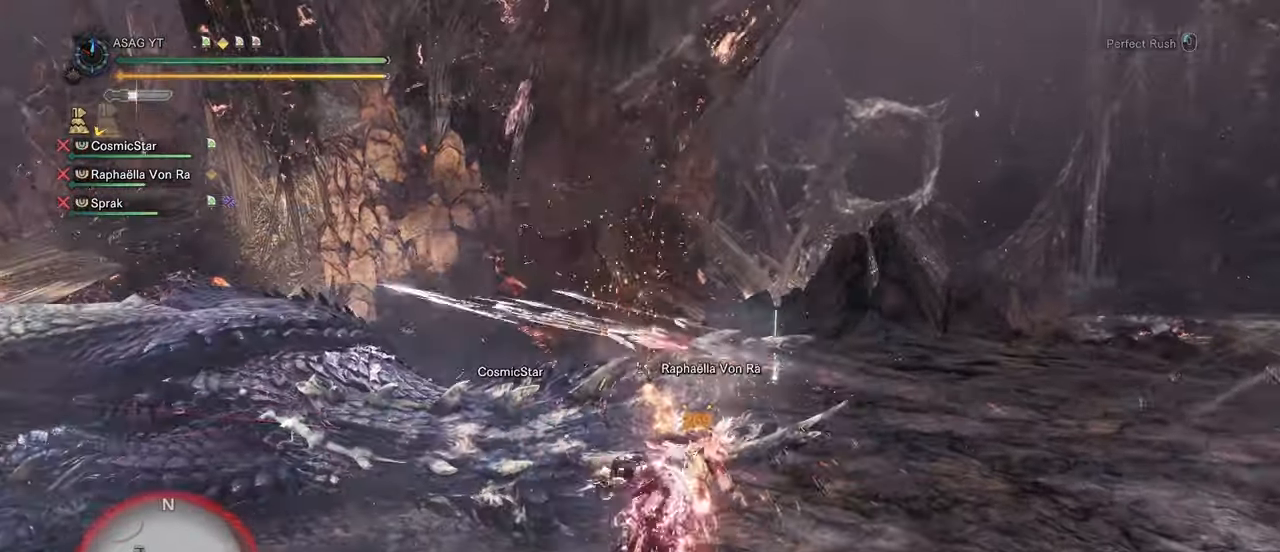
{"keys": ["w"], "mouse": [], "events": [[233, "mouse_left", "down"], [333, "mouse_left", "up"], [417, "mouse_left", "down"], [450, "mouse_left", "up"]]}
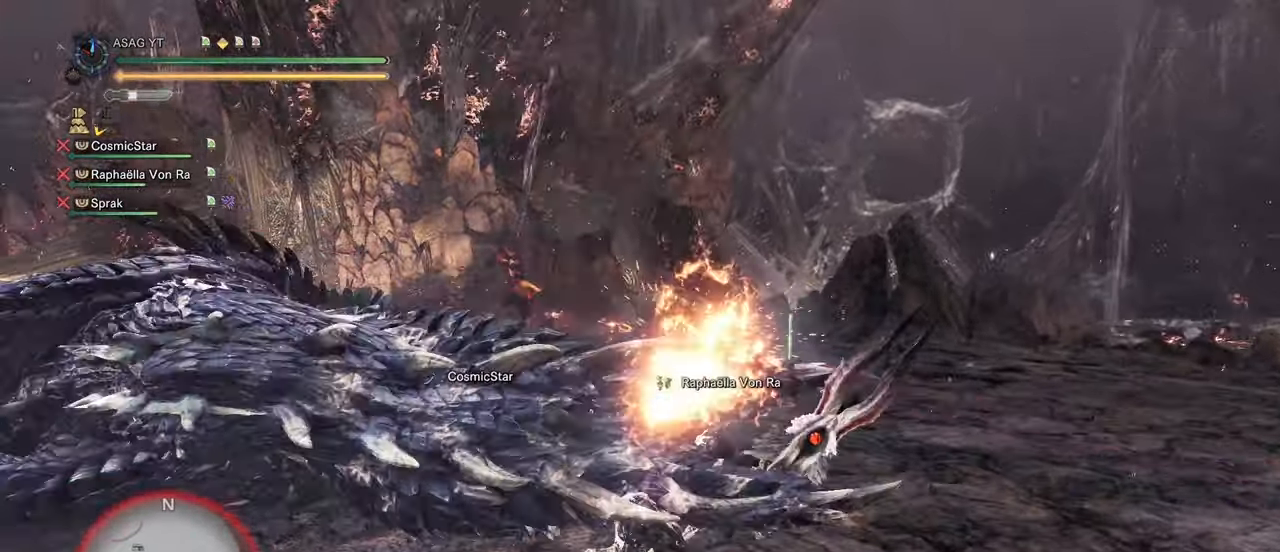
{"keys": [], "mouse": [], "events": [[283, "w", "up"]]}
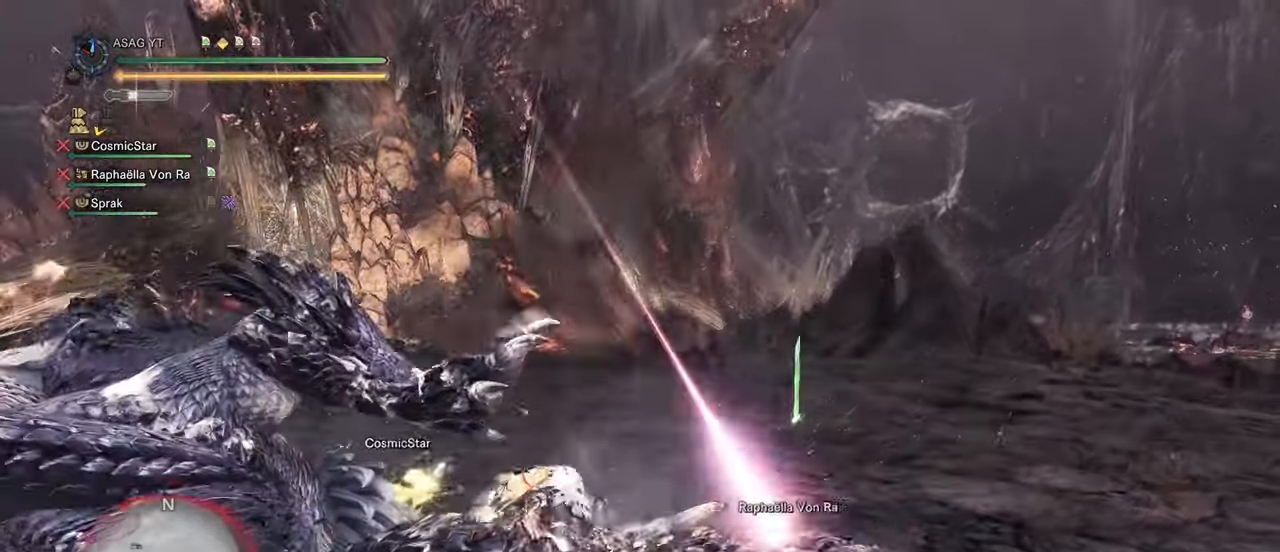
{"keys": [], "mouse": [], "events": []}
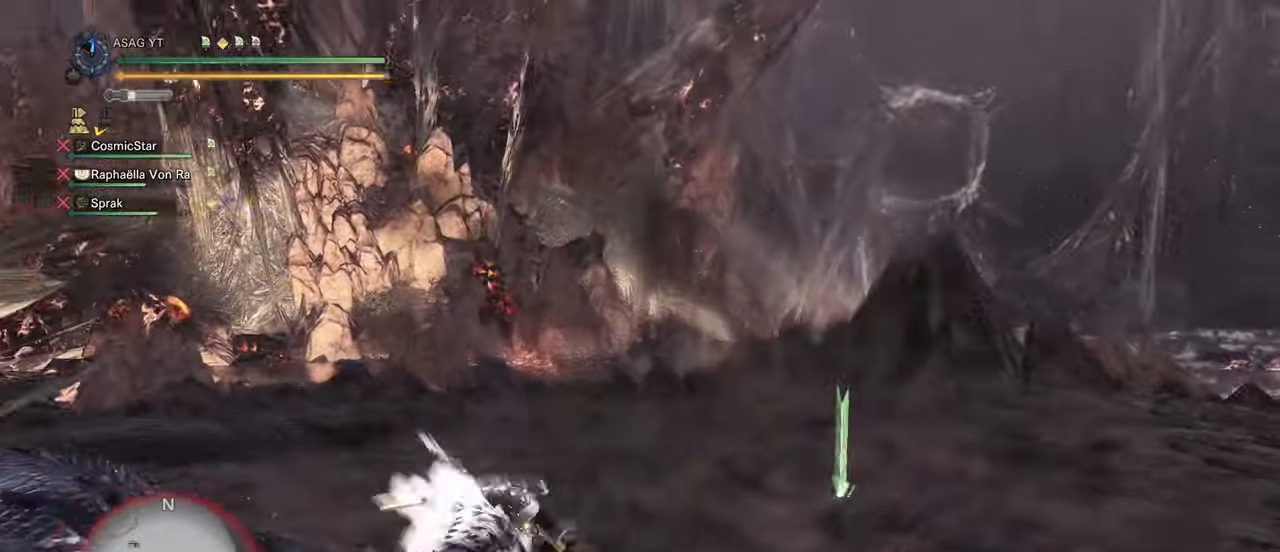
{"keys": ["d", "s"], "mouse": [], "events": [[150, "d", "down"], [283, "s", "down"]]}
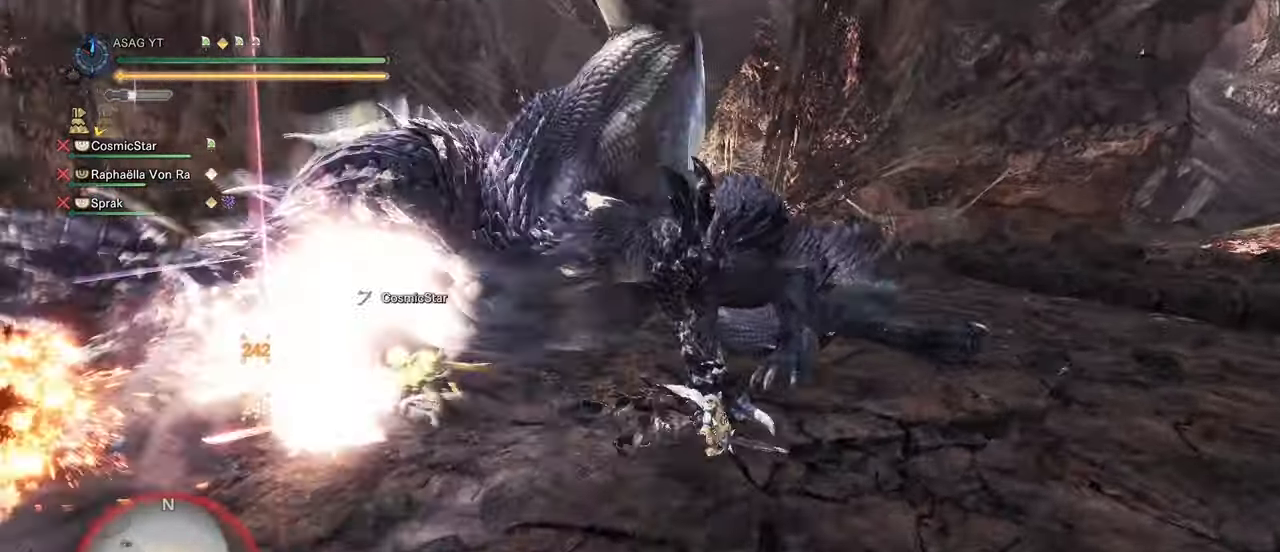
{"keys": ["a"], "mouse": [], "events": [[167, "d", "up"], [200, "a", "down"], [333, "s", "up"]]}
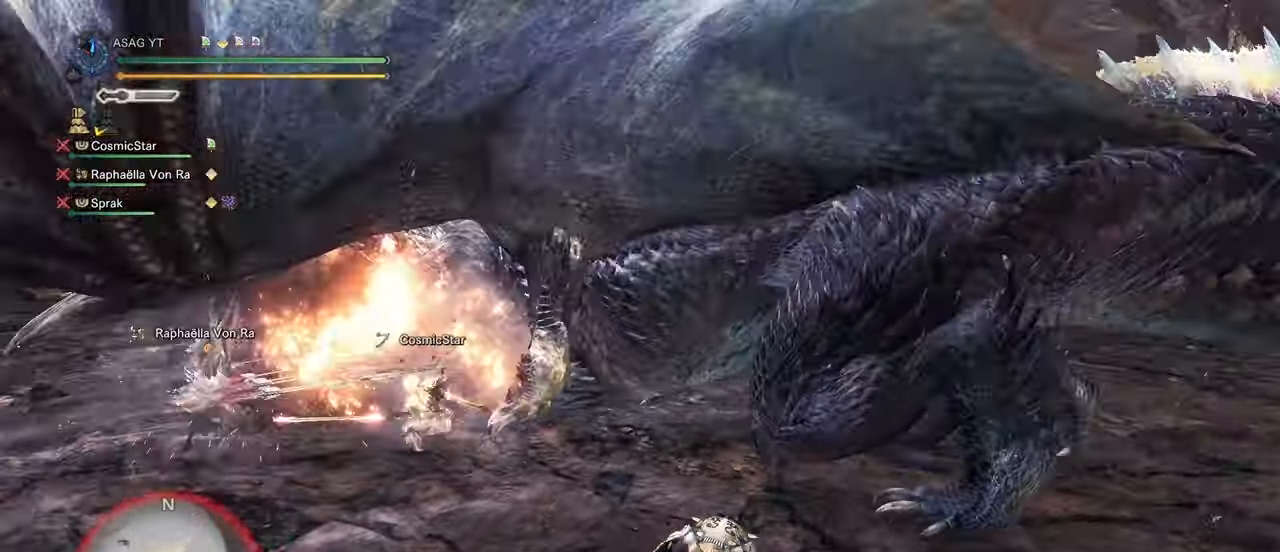
{"keys": ["a", "s", "shift"], "mouse": [], "events": [[50, "shift", "down"], [417, "s", "down"]]}
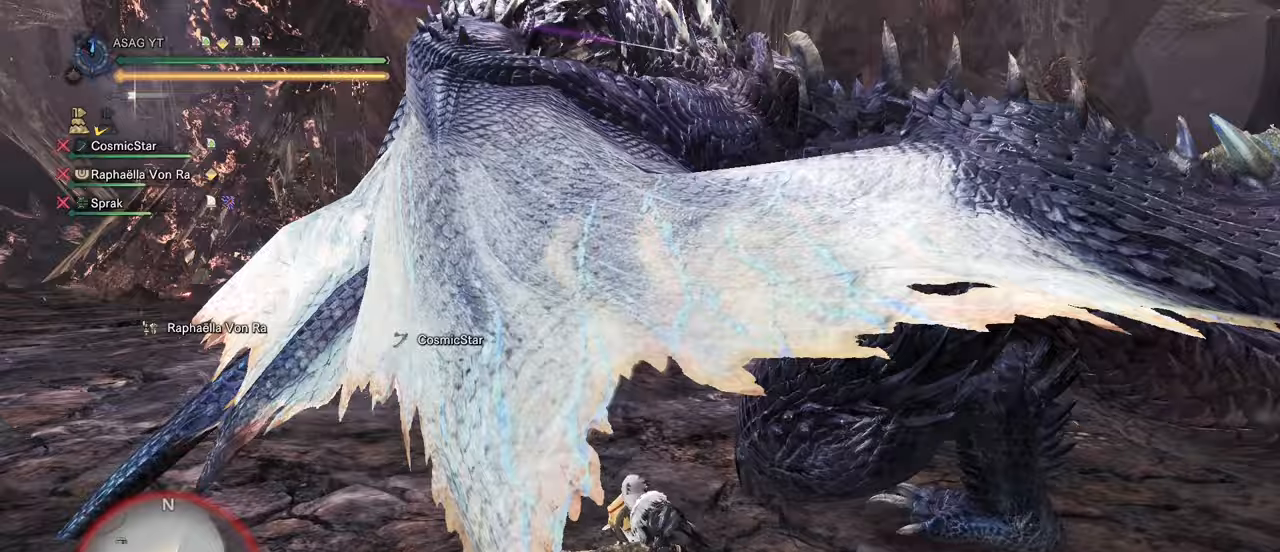
{"keys": ["a", "shift"], "mouse": [], "events": [[200, "s", "up"]]}
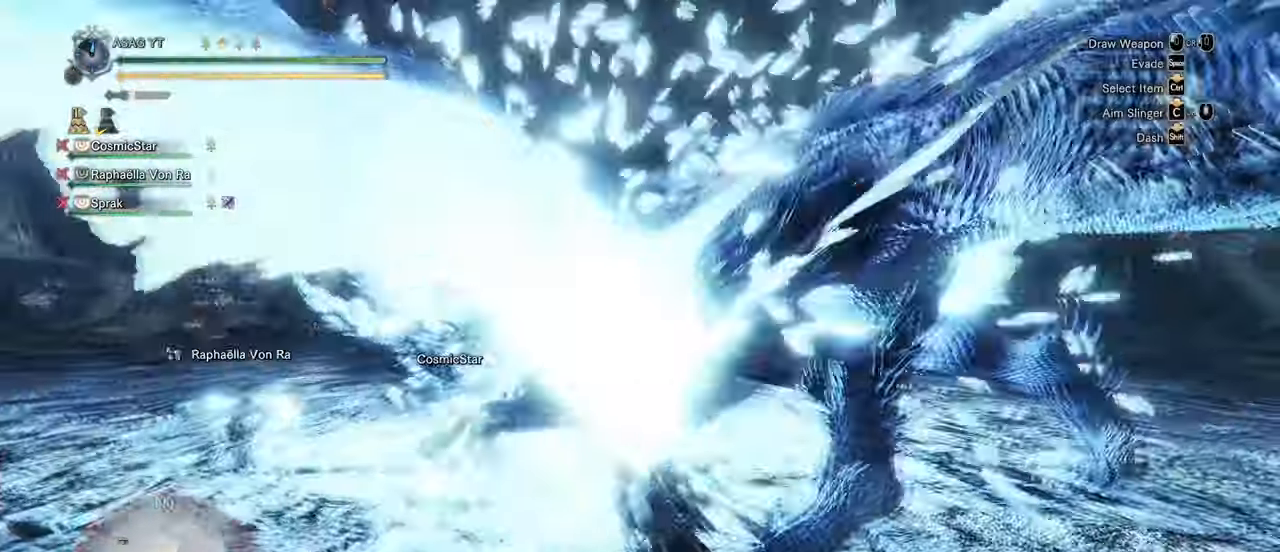
{"keys": ["shift", "w"], "mouse": [], "events": [[500, "a", "up"], [500, "w", "down"]]}
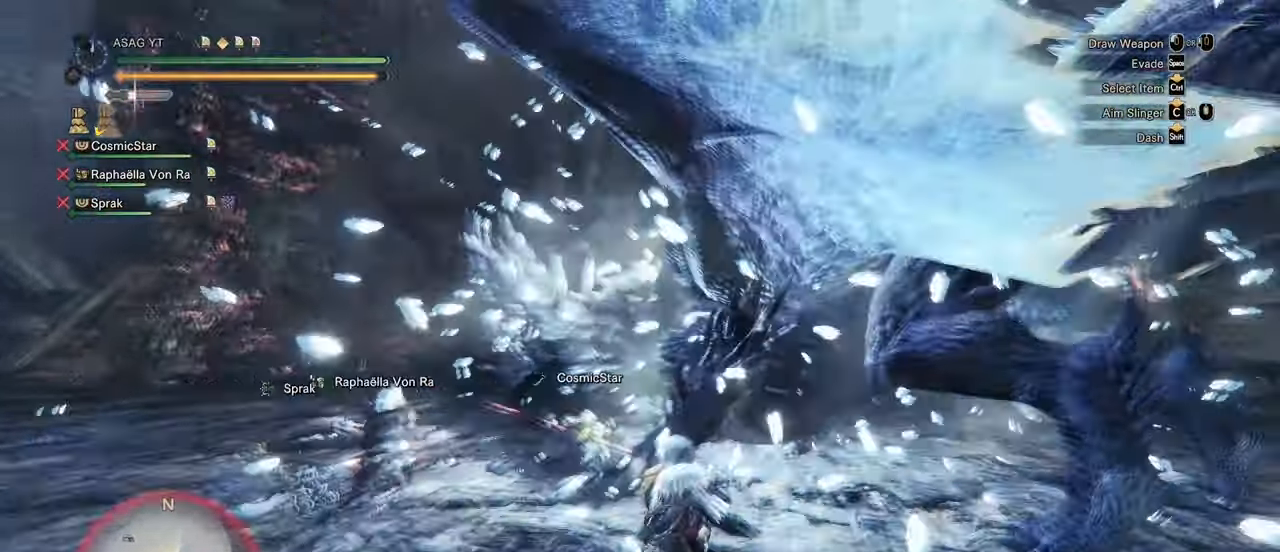
{"keys": ["shift", "w"], "mouse": [], "events": [[133, "mouse_left", "down"], [183, "d", "down"], [200, "mouse_left", "up"], [283, "mouse_left", "down"], [400, "mouse_left", "up"], [417, "d", "up"]]}
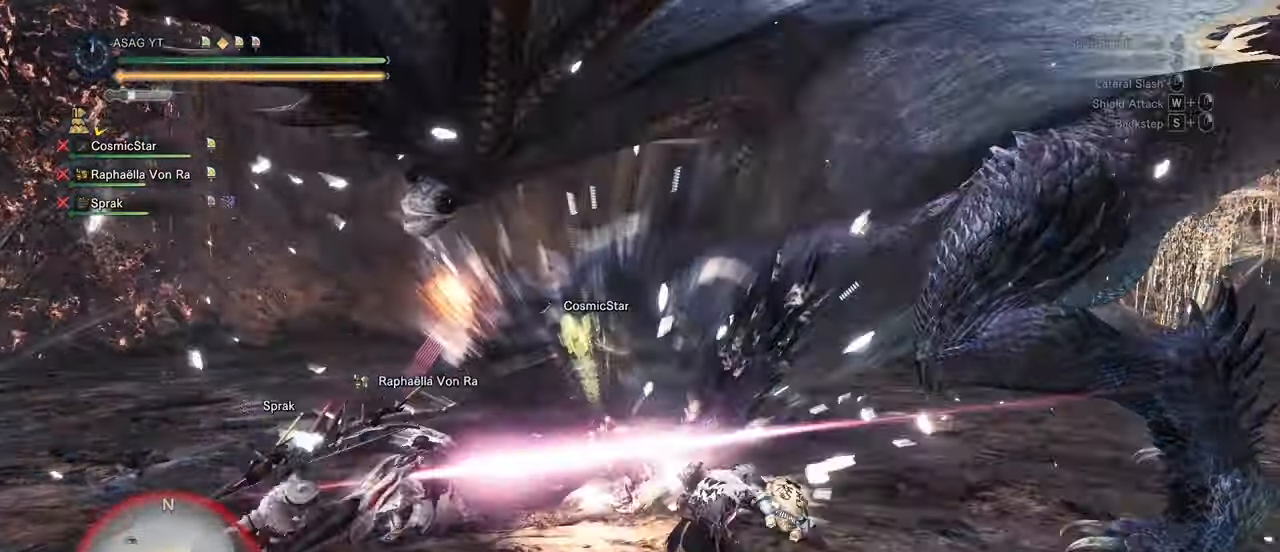
{"keys": [], "mouse": ["right"], "events": [[17, "shift", "up"], [50, "w", "up"], [200, "mouse_right", "down"], [250, "mouse_right", "up"], [333, "mouse_right", "down"], [383, "mouse_right", "up"], [483, "mouse_right", "down"]]}
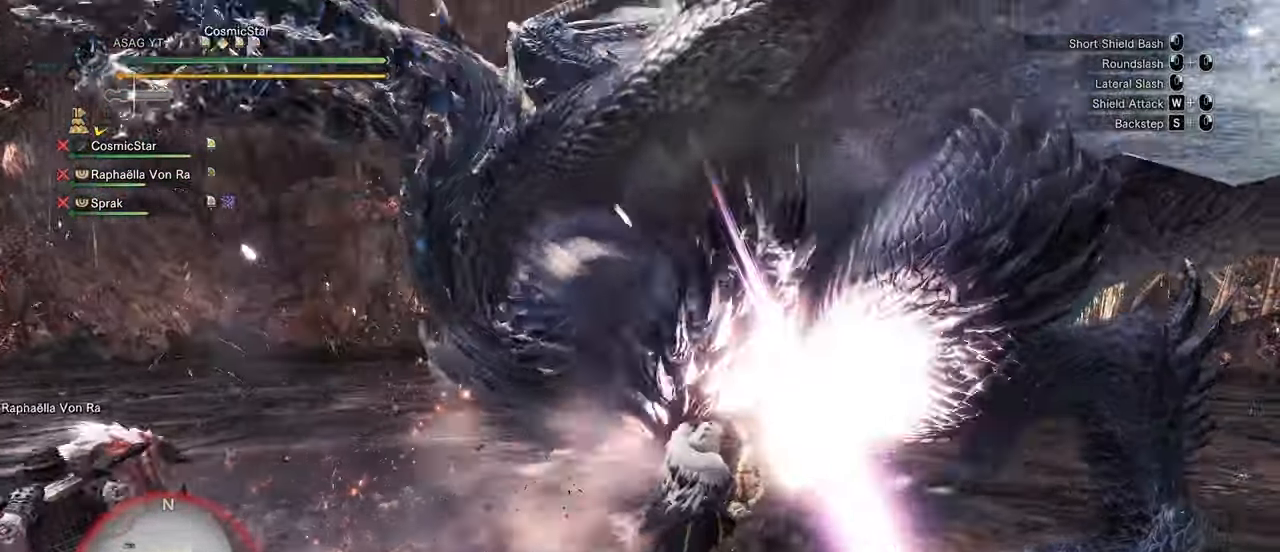
{"keys": [], "mouse": [], "events": [[50, "mouse_right", "up"], [100, "mouse_right", "down"], [200, "mouse_right", "up"], [267, "mouse_right", "down"], [500, "mouse_right", "up"]]}
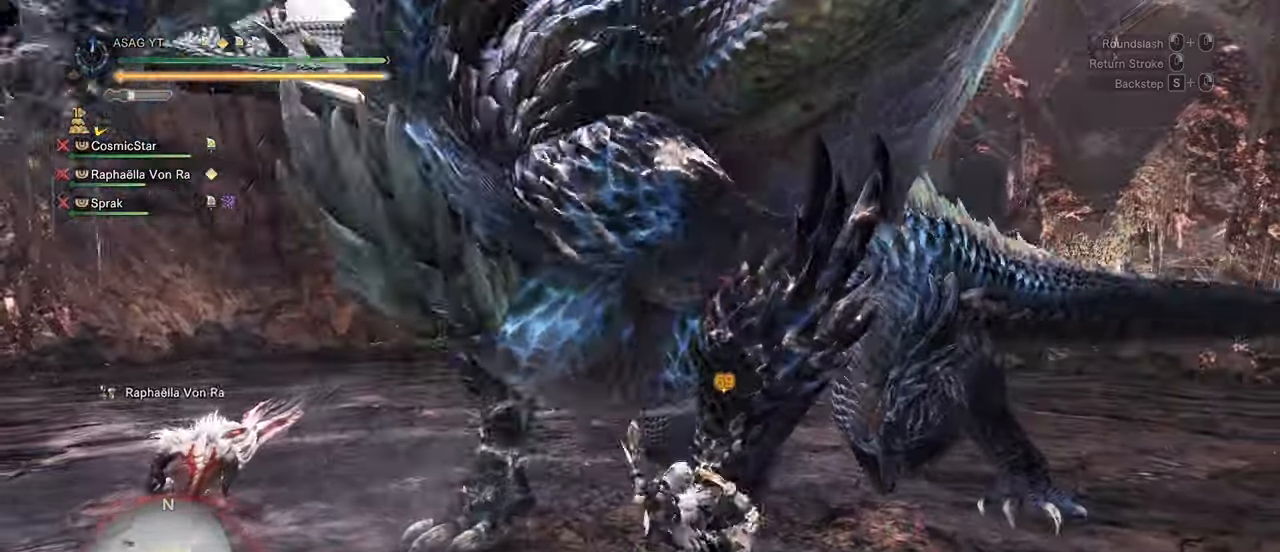
{"keys": ["s"], "mouse": ["right"], "events": [[233, "s", "down"], [367, "mouse_right", "down"], [417, "mouse_right", "up"], [467, "mouse_right", "down"]]}
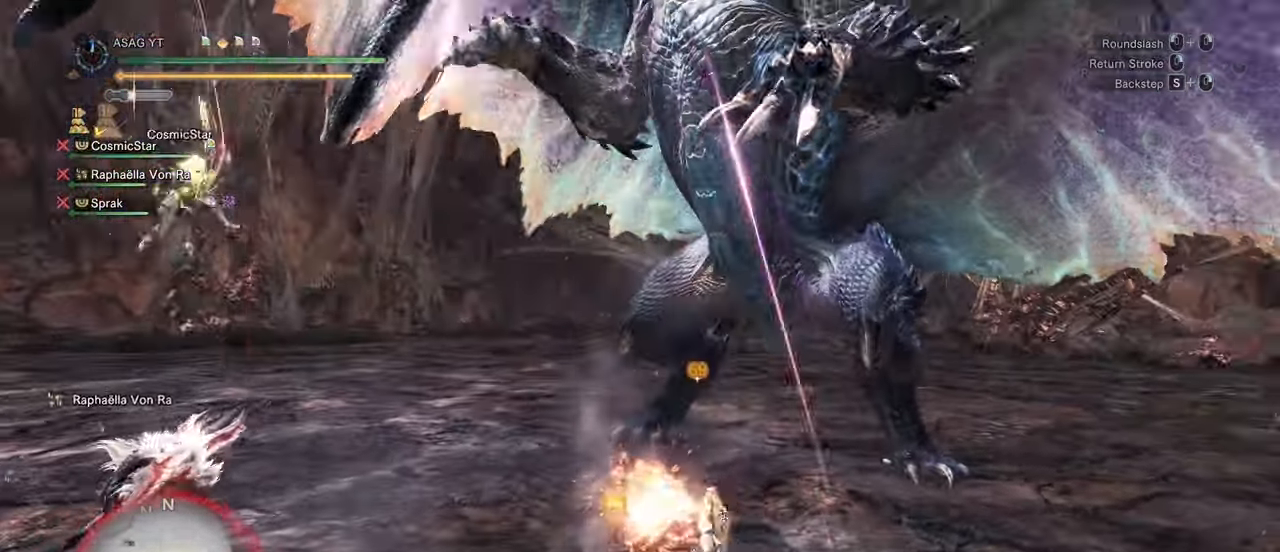
{"keys": ["w"], "mouse": [], "events": [[200, "mouse_right", "up"], [250, "s", "up"], [467, "w", "down"]]}
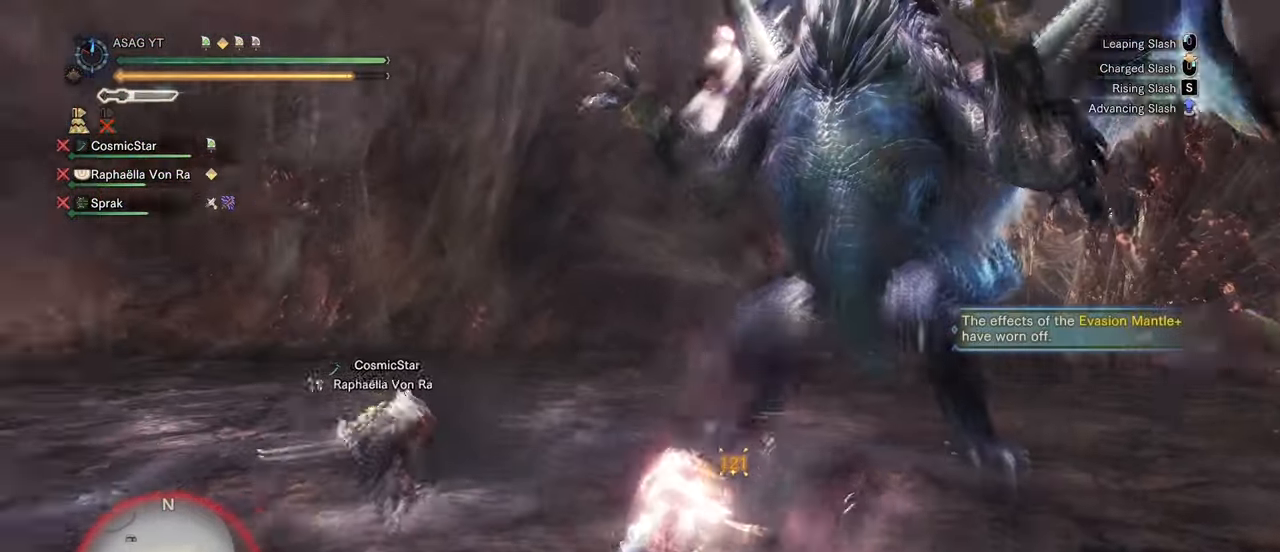
{"keys": ["w"], "mouse": ["left"], "events": [[117, "mouse_left", "down"], [217, "mouse_left", "up"], [250, "mouse_left", "down"], [350, "mouse_left", "up"], [417, "mouse_left", "down"]]}
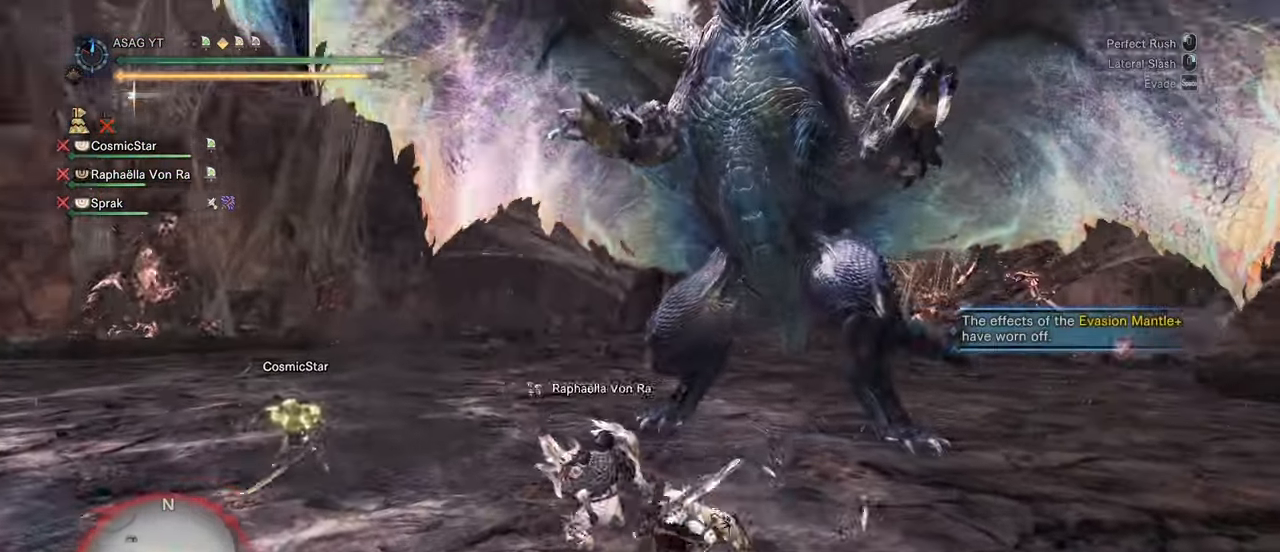
{"keys": ["w"], "mouse": [], "events": [[33, "mouse_left", "up"]]}
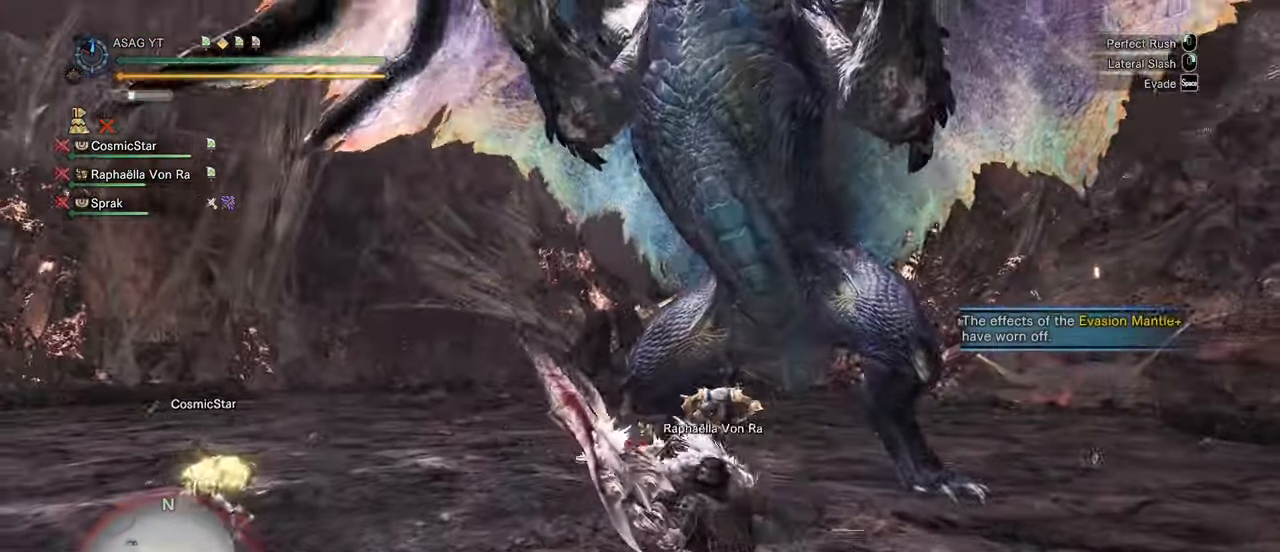
{"keys": ["w"], "mouse": []}